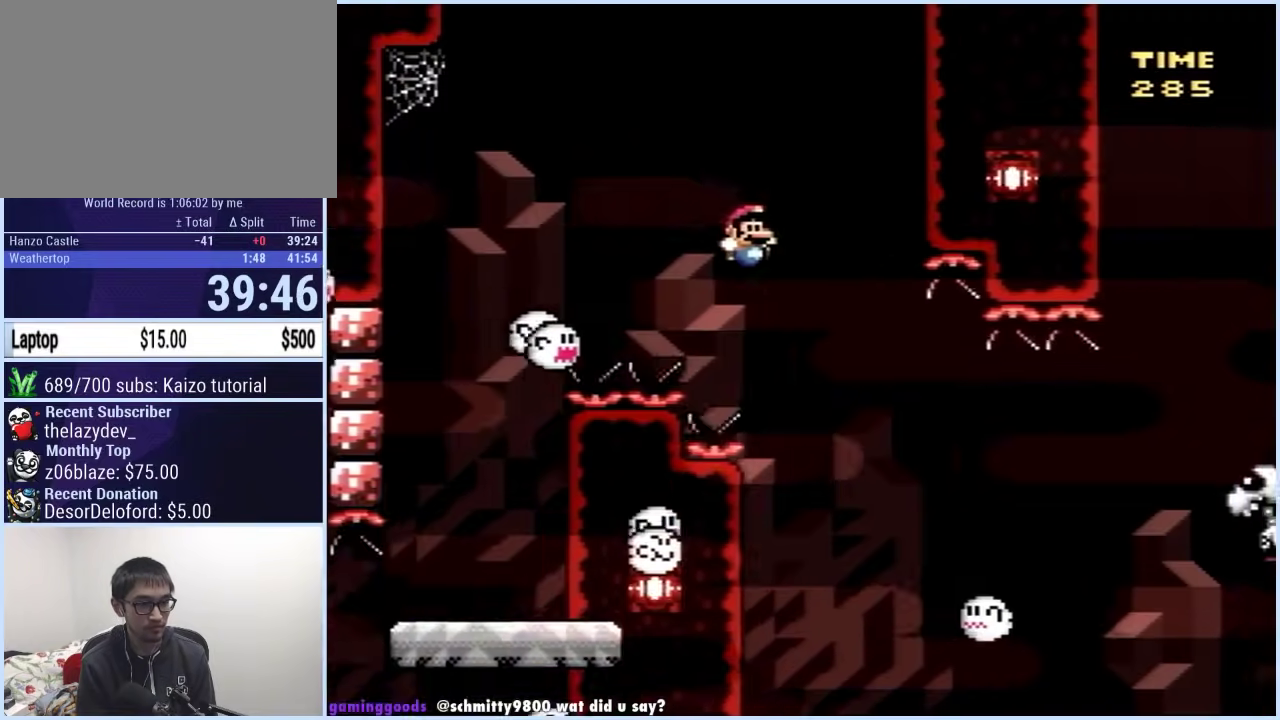
Gameplay with a controller (Xbox layout); each line is a JSON object with the inputs held at the frame after it. "events" lists button and stick changes between this image and that frame as [ms after this image, input, new state], when the widget could be followed in between. Not read: L2 L3 R2 R3.
{"buttons": ["X", "DPAD_LEFT"], "events": [[200, "DPAD_RIGHT", "up"], [283, "DPAD_LEFT", "down"], [433, "A", "up"]]}
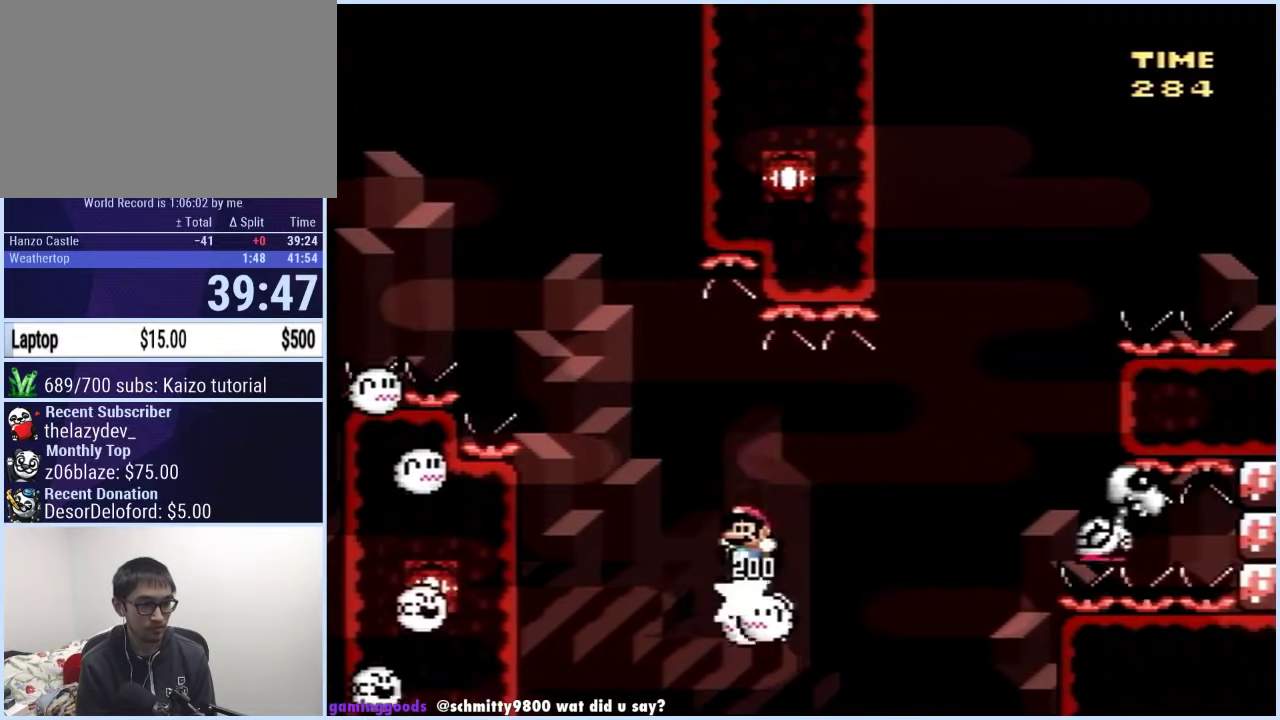
{"buttons": ["A", "X", "DPAD_LEFT"], "events": [[167, "DPAD_LEFT", "up"], [183, "DPAD_RIGHT", "down"], [267, "A", "down"], [283, "DPAD_RIGHT", "up"], [300, "DPAD_LEFT", "down"]]}
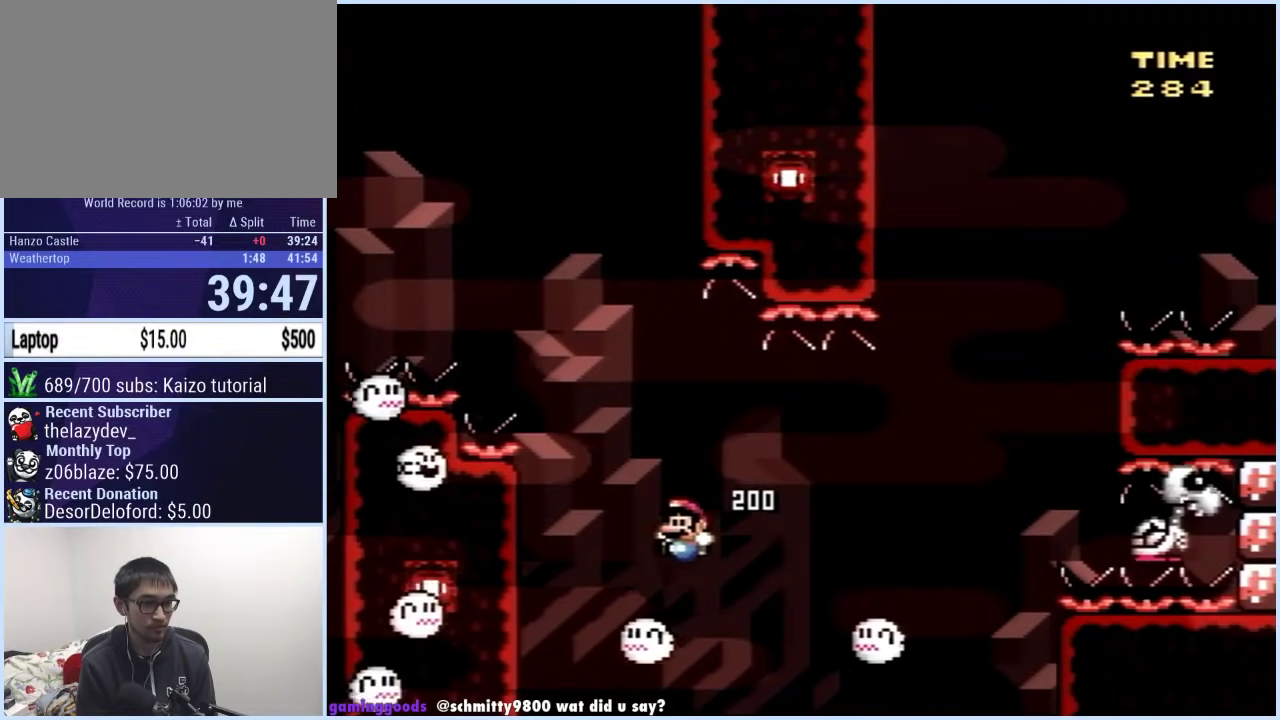
{"buttons": ["A", "X", "DPAD_RIGHT"], "events": [[17, "DPAD_LEFT", "up"], [33, "DPAD_RIGHT", "down"], [83, "A", "up"], [217, "A", "down"], [350, "A", "up"], [400, "A", "down"]]}
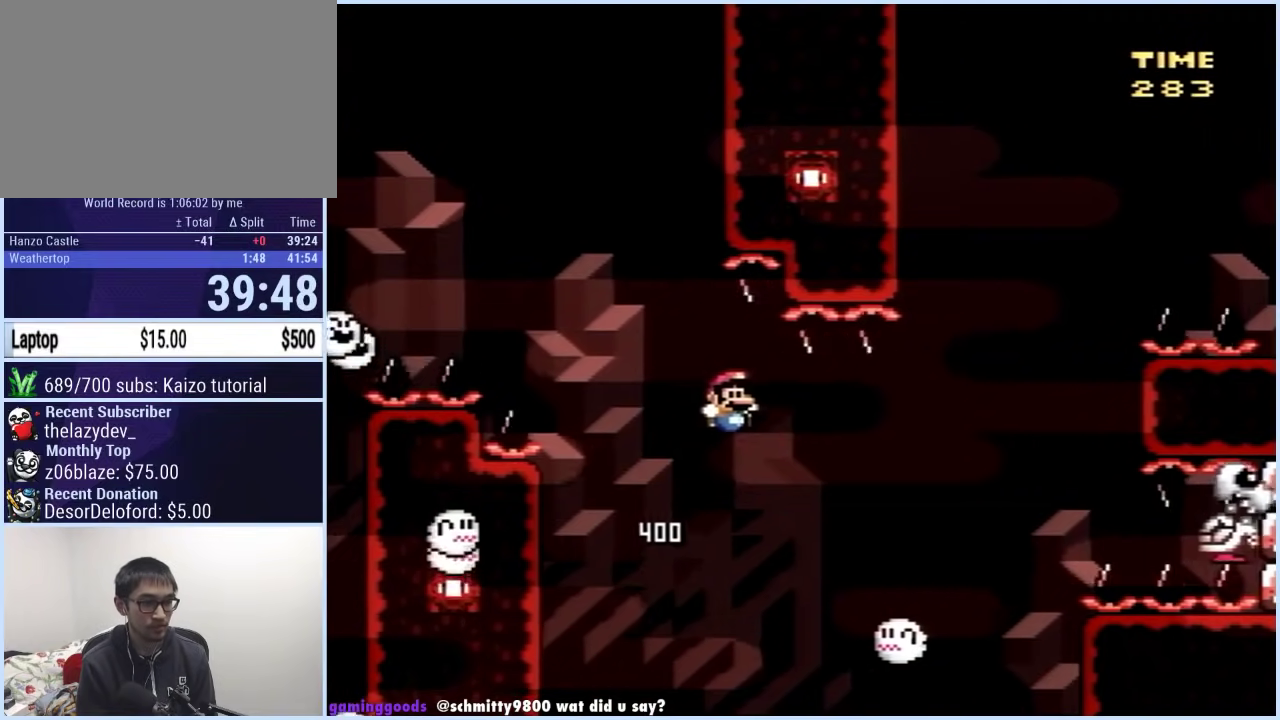
{"buttons": ["A", "X", "DPAD_RIGHT"], "events": [[250, "DPAD_RIGHT", "up"], [267, "DPAD_LEFT", "down"], [367, "DPAD_LEFT", "up"], [383, "DPAD_RIGHT", "down"]]}
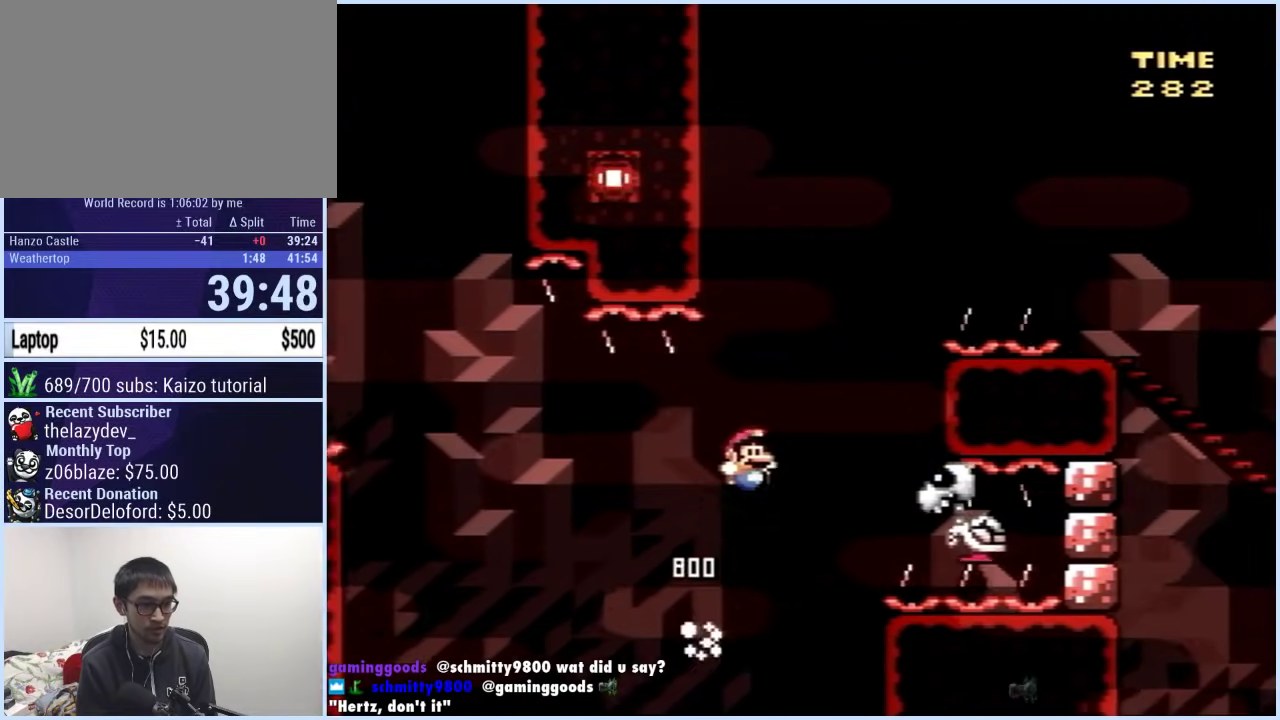
{"buttons": ["A", "X", "DPAD_RIGHT"], "events": [[50, "A", "up"], [217, "DPAD_RIGHT", "up"], [233, "DPAD_LEFT", "down"], [267, "A", "down"], [400, "DPAD_LEFT", "up"], [417, "DPAD_RIGHT", "down"]]}
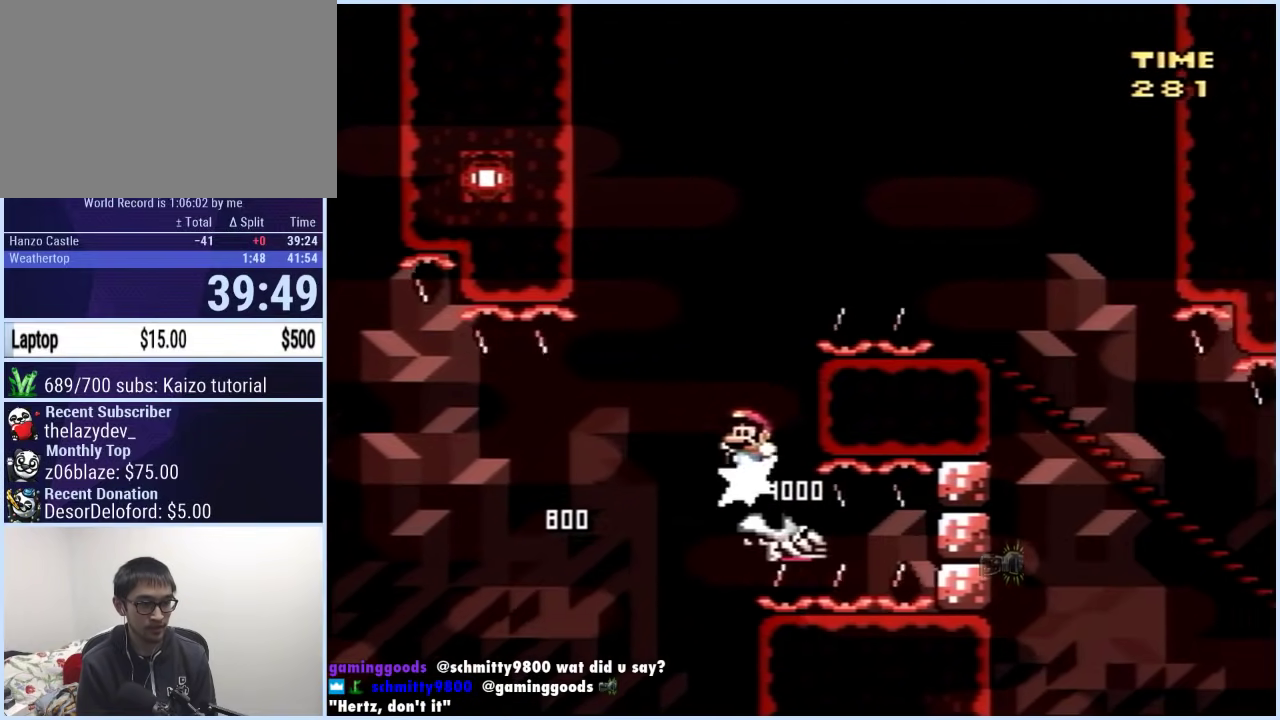
{"buttons": ["X", "DPAD_RIGHT"], "events": [[383, "A", "up"]]}
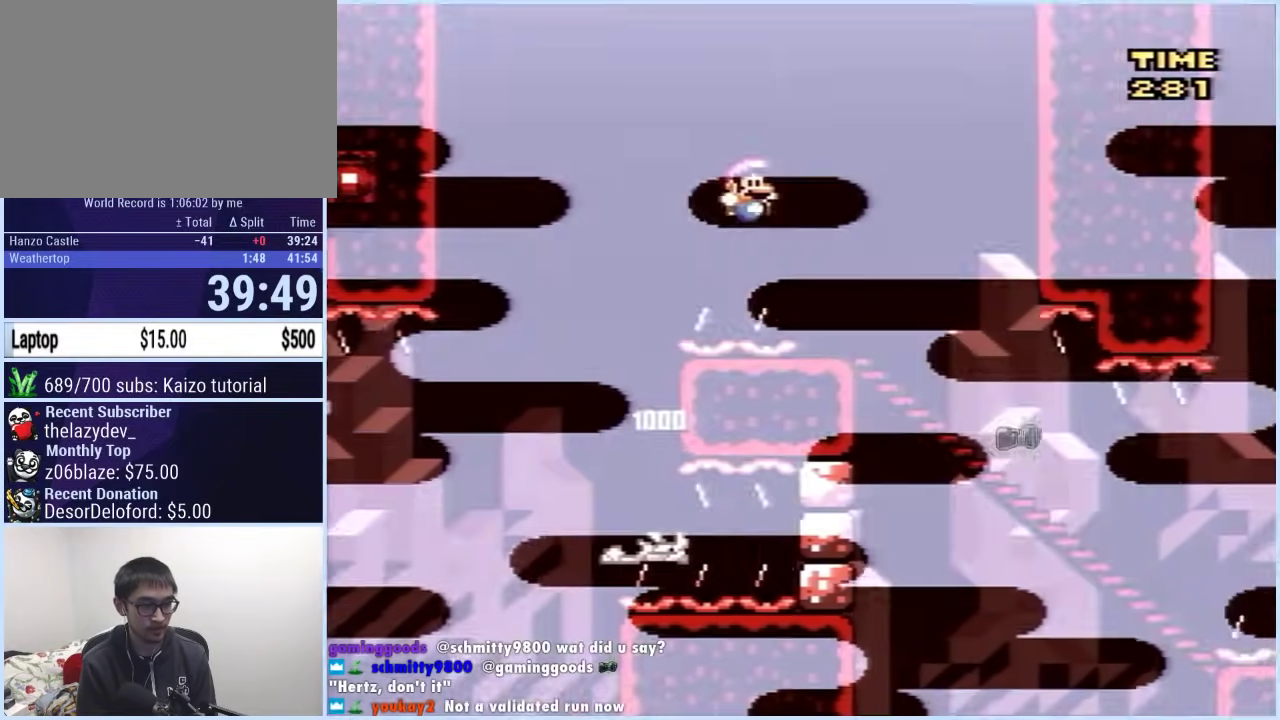
{"buttons": [], "events": [[100, "DPAD_RIGHT", "up"], [167, "X", "up"], [183, "DPAD_DOWN", "down"], [317, "DPAD_DOWN", "up"]]}
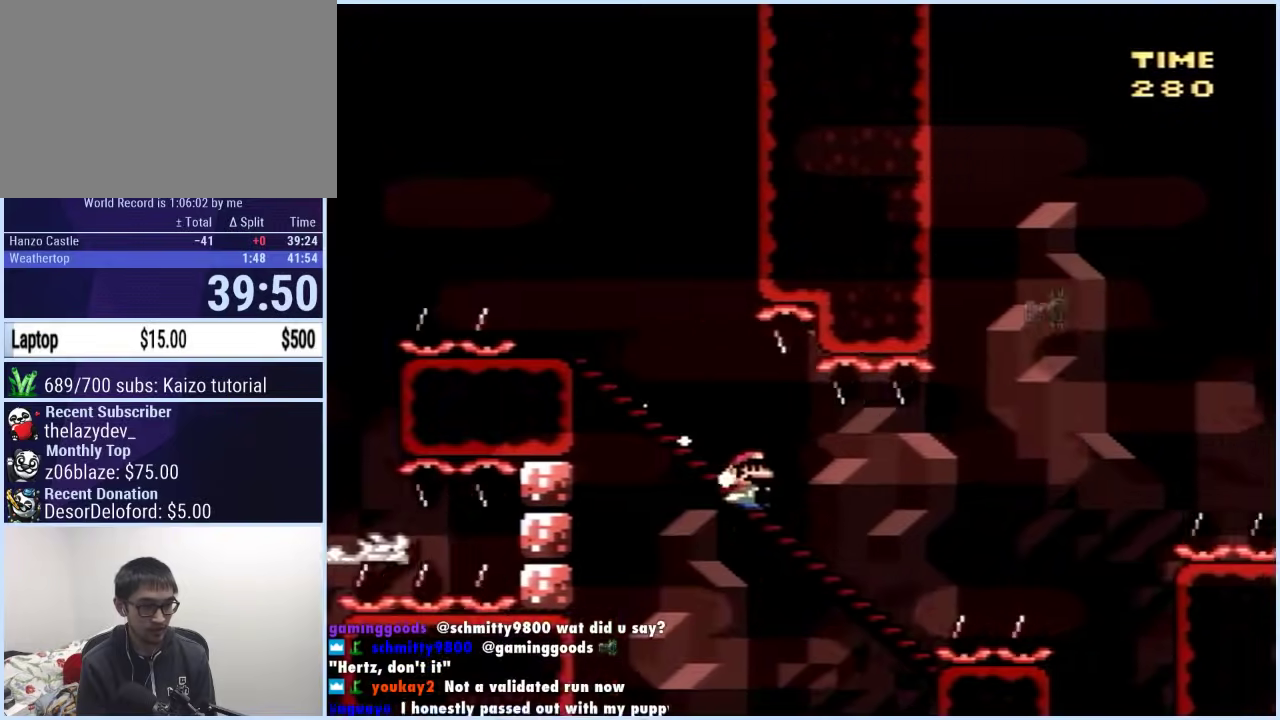
{"buttons": ["B"], "events": [[83, "B", "down"]]}
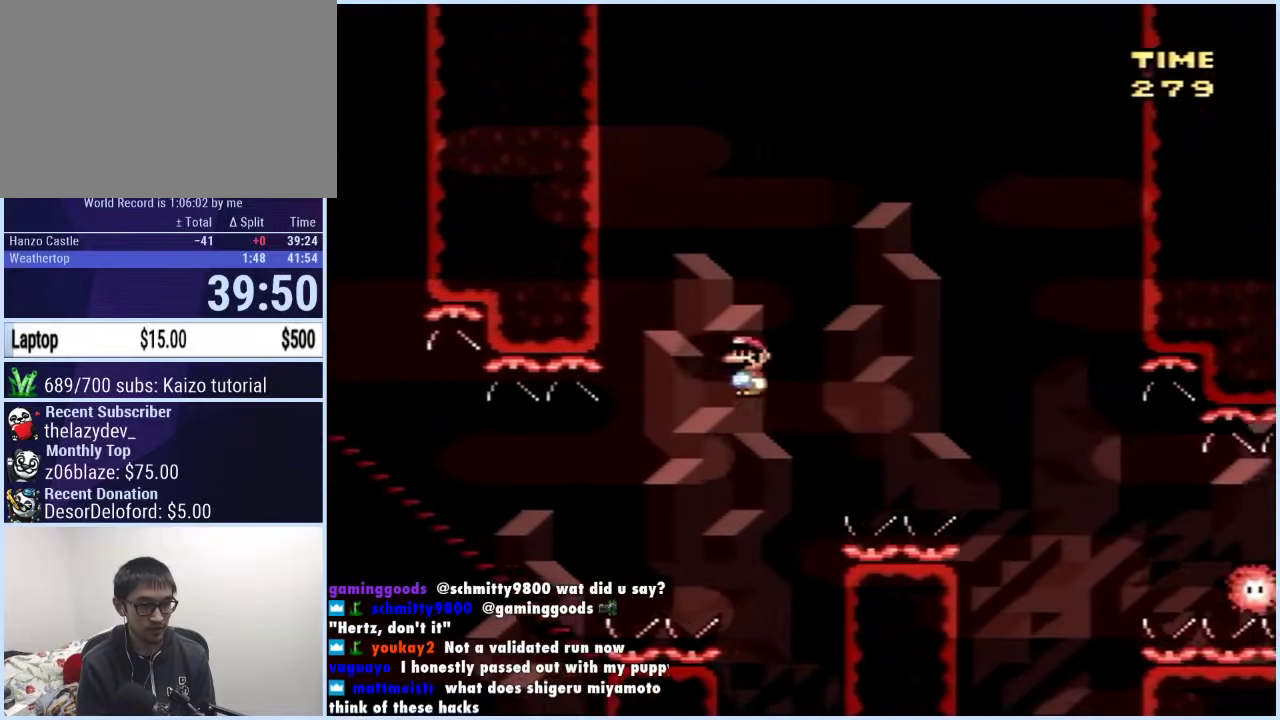
{"buttons": [], "events": [[200, "B", "up"]]}
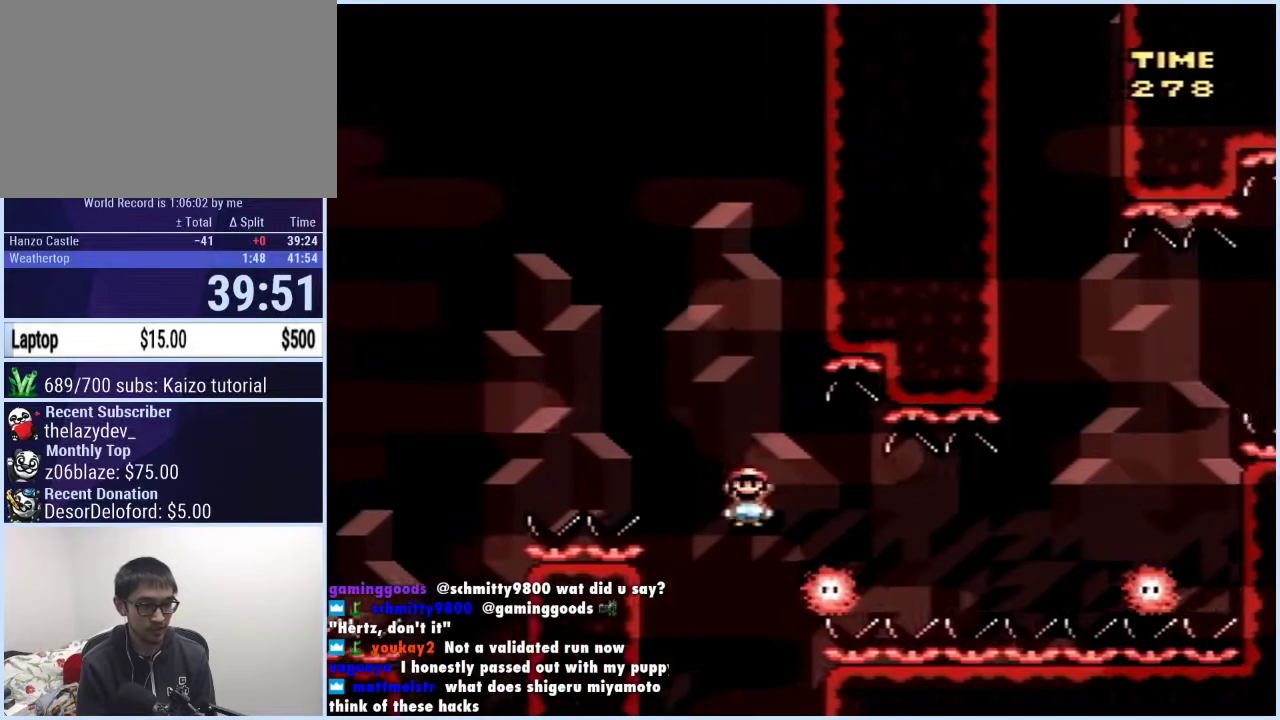
{"buttons": ["A"], "events": [[100, "A", "down"]]}
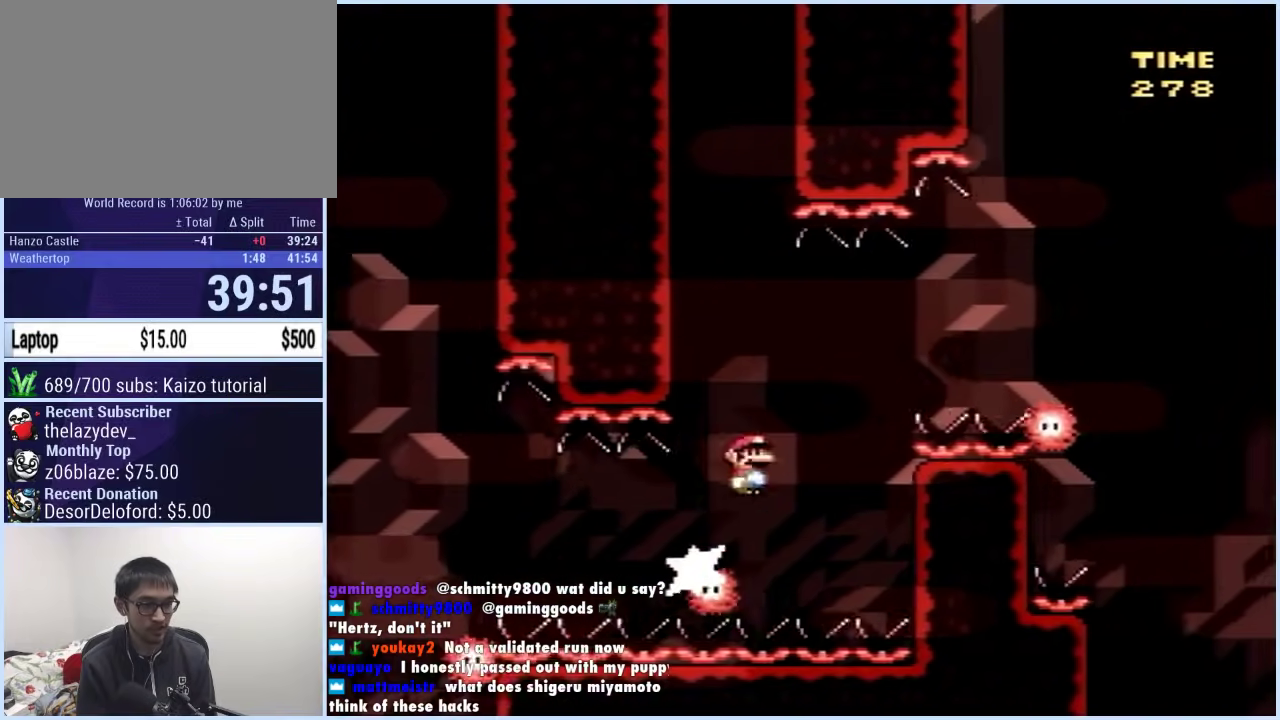
{"buttons": ["A", "X"], "events": [[250, "X", "down"]]}
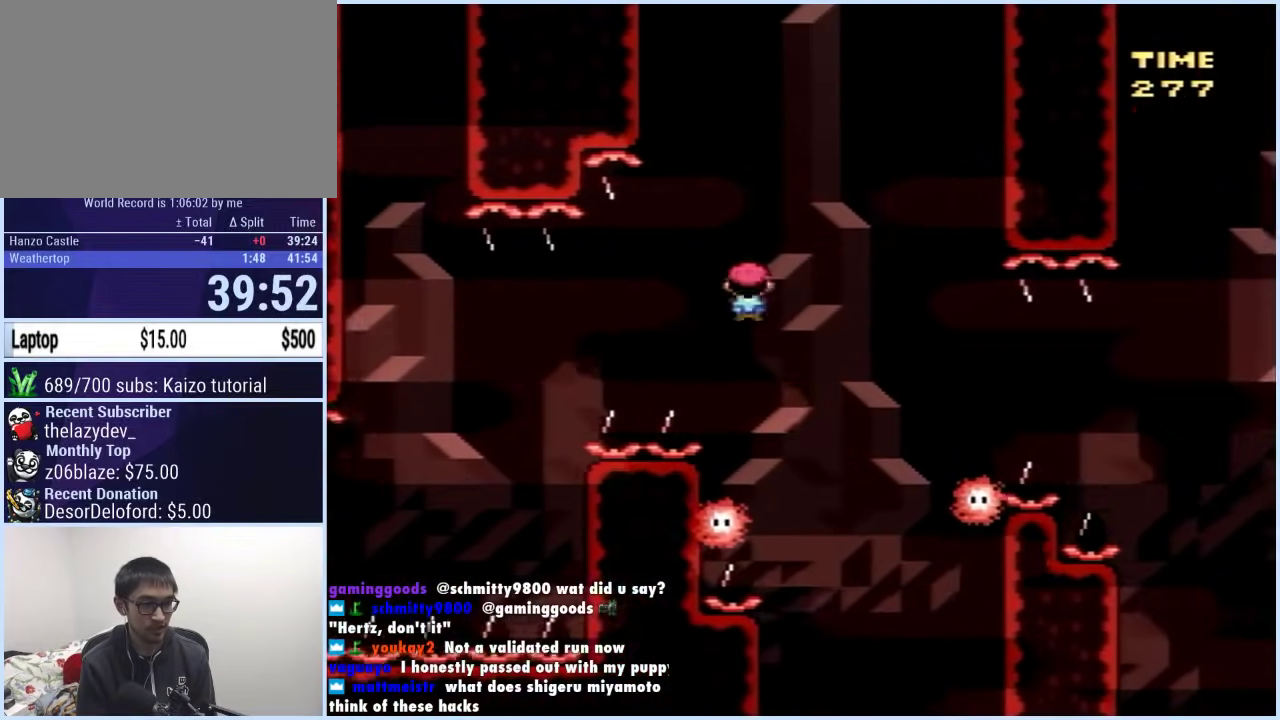
{"buttons": ["A", "X", "DPAD_RIGHT"], "events": [[33, "A", "up"], [117, "DPAD_LEFT", "down"], [367, "A", "down"], [450, "DPAD_LEFT", "up"], [450, "DPAD_RIGHT", "down"]]}
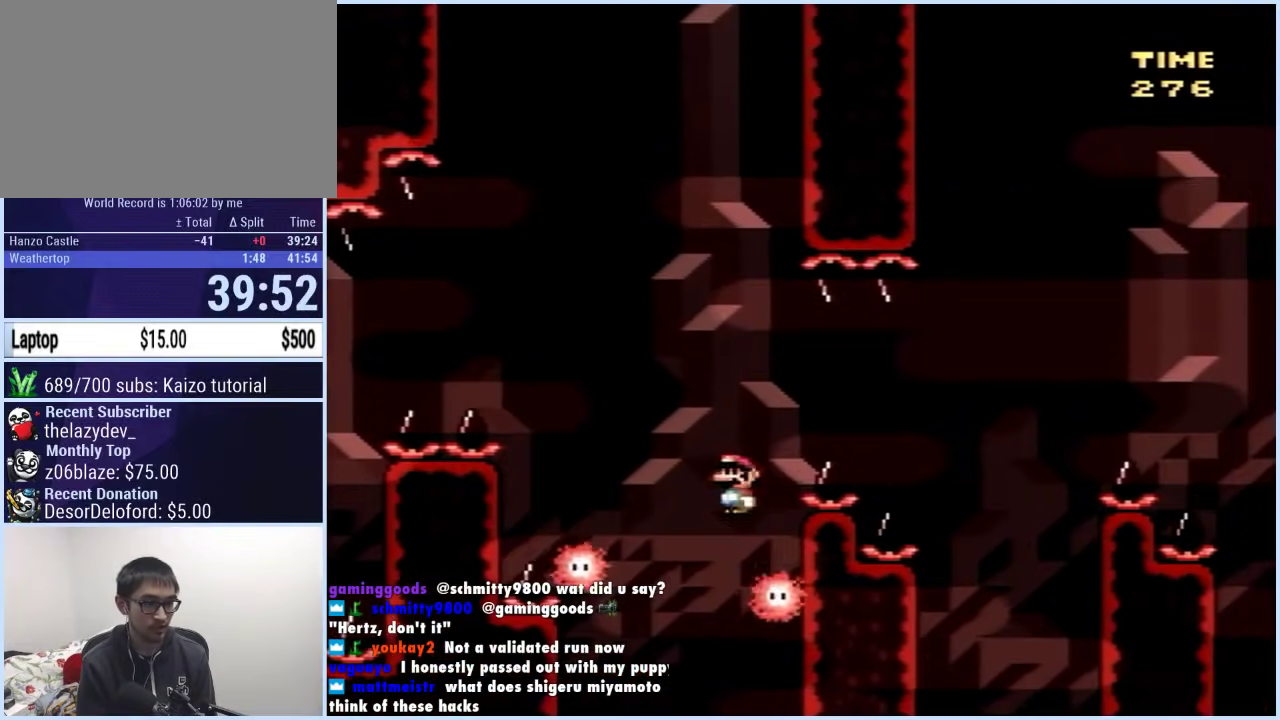
{"buttons": ["A", "X", "DPAD_RIGHT"], "events": [[67, "DPAD_RIGHT", "up"], [150, "DPAD_RIGHT", "down"], [283, "DPAD_RIGHT", "up"], [300, "DPAD_LEFT", "down"], [450, "DPAD_LEFT", "up"], [467, "DPAD_RIGHT", "down"]]}
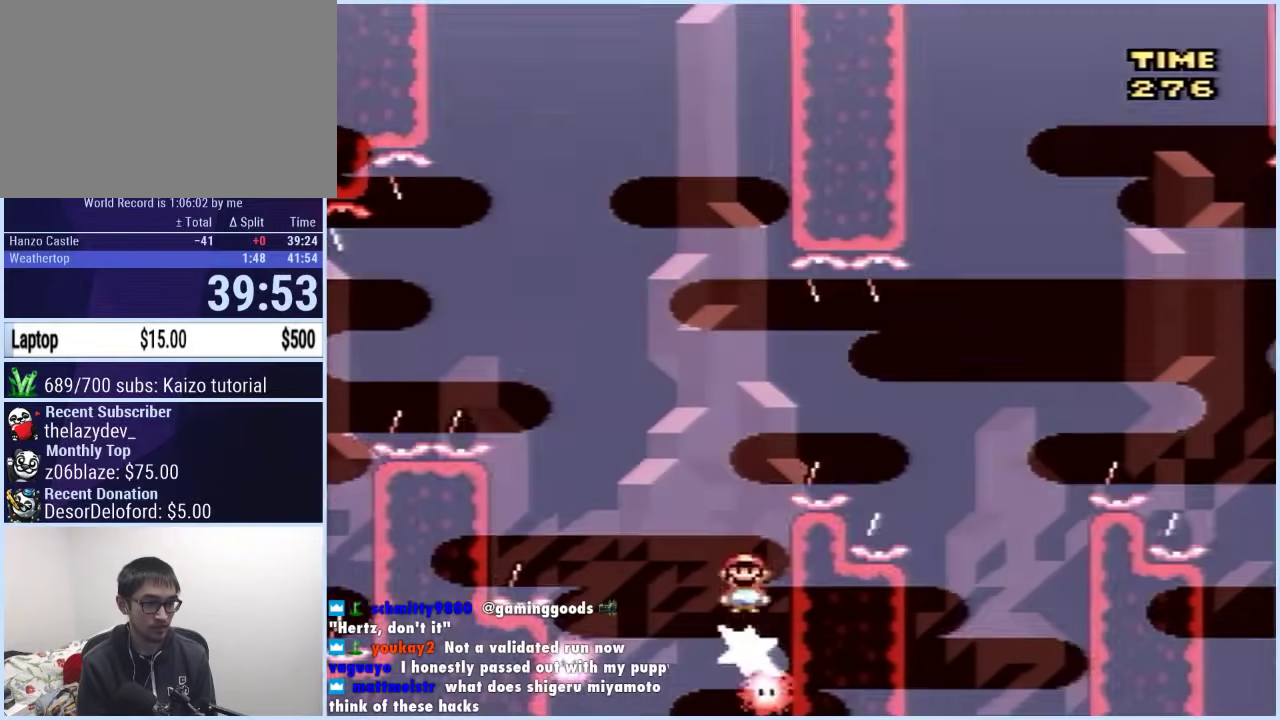
{"buttons": ["A", "X", "DPAD_RIGHT"], "events": [[83, "DPAD_DOWN", "down"], [167, "DPAD_DOWN", "up"]]}
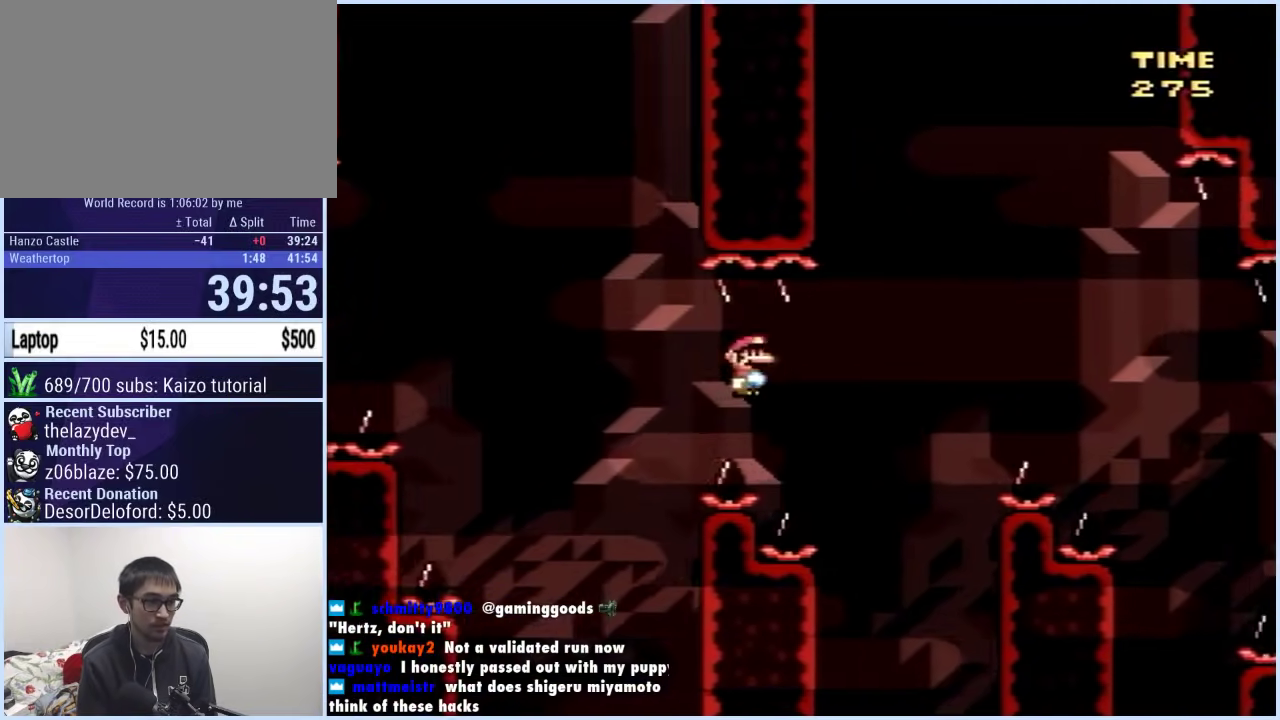
{"buttons": ["A", "X"], "events": [[33, "DPAD_RIGHT", "up"], [83, "DPAD_LEFT", "down"], [417, "DPAD_LEFT", "up"]]}
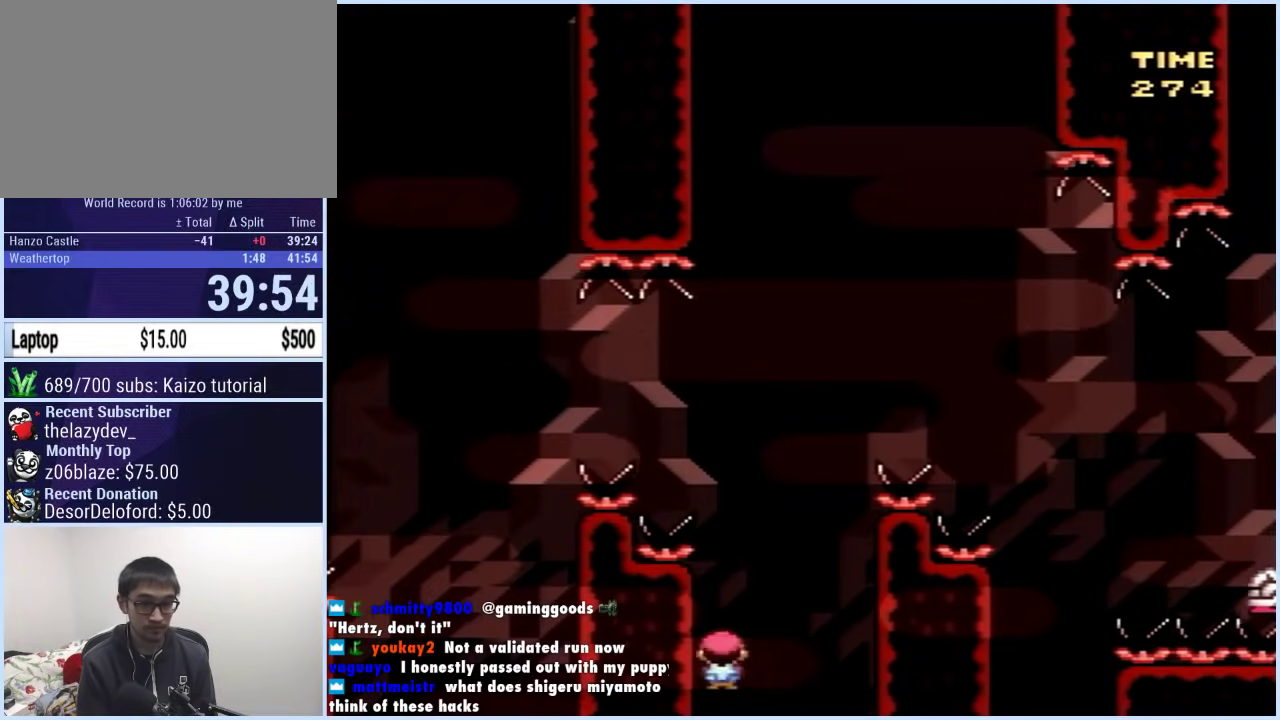
{"buttons": ["A", "X"], "events": []}
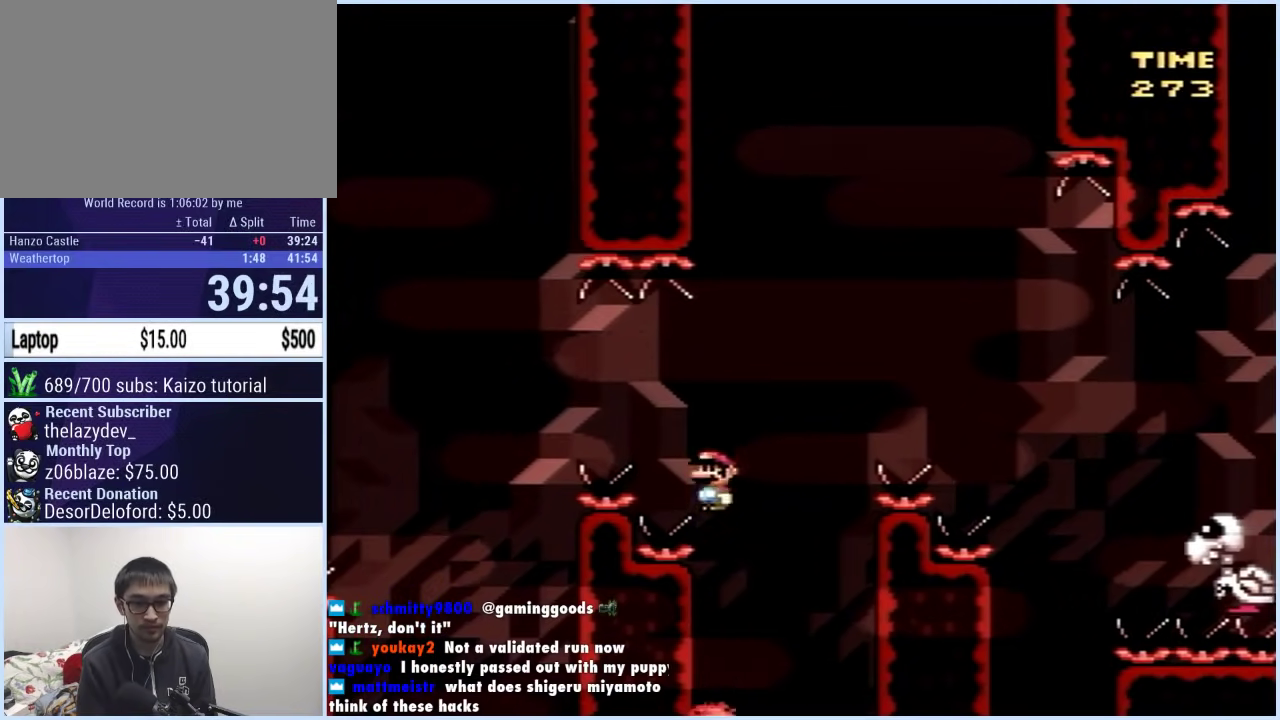
{"buttons": ["A", "X", "DPAD_RIGHT"], "events": [[250, "DPAD_RIGHT", "down"]]}
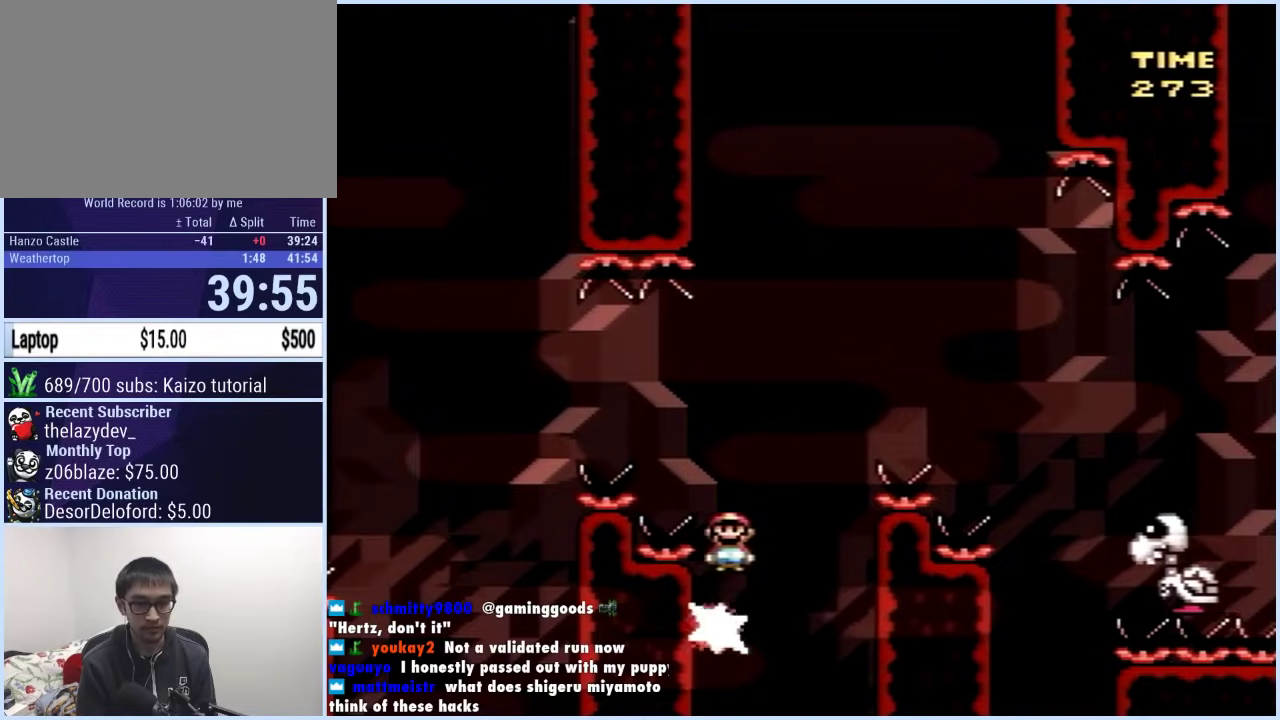
{"buttons": ["A", "X", "DPAD_RIGHT"], "events": []}
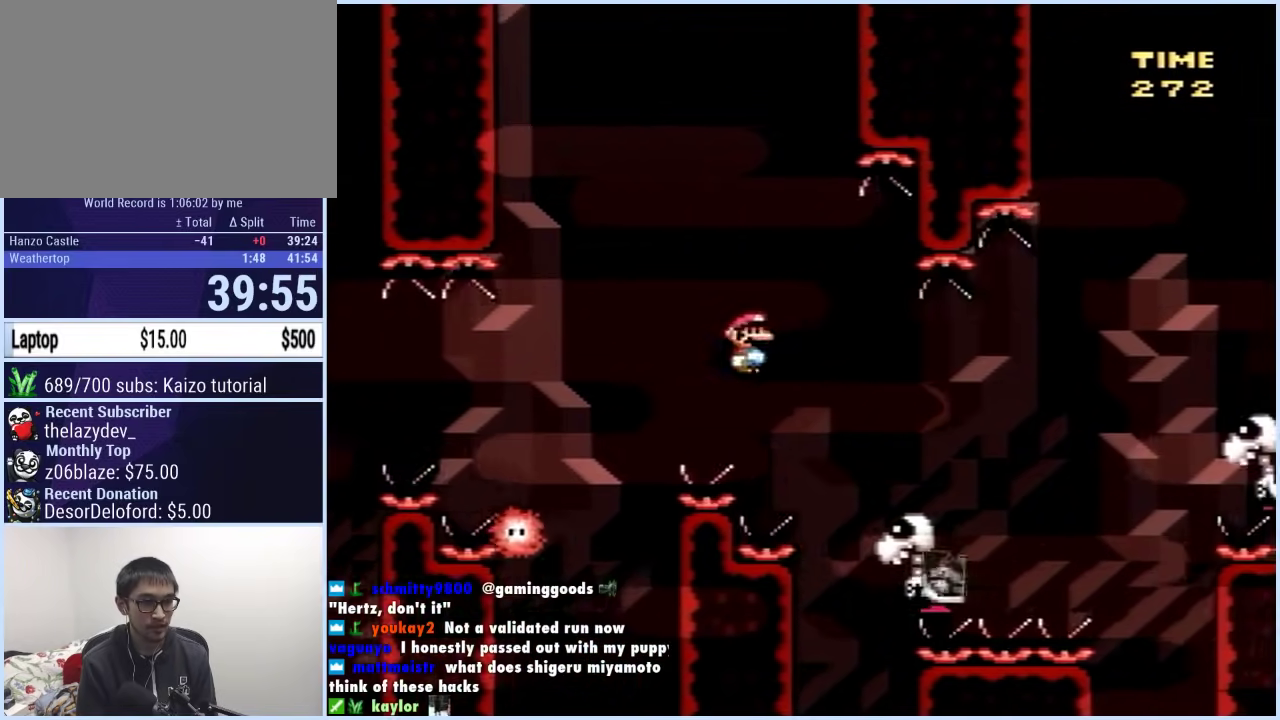
{"buttons": ["A", "X", "DPAD_RIGHT"], "events": []}
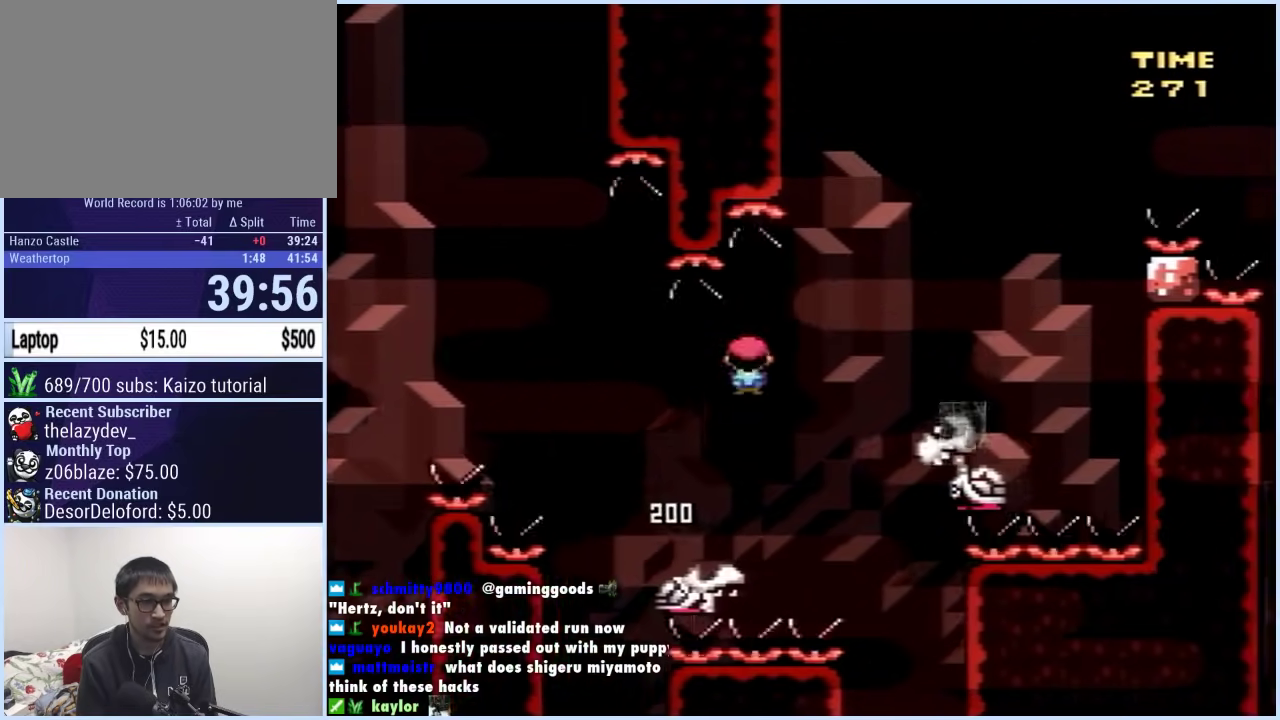
{"buttons": ["A", "X"], "events": [[167, "A", "up"], [350, "A", "down"], [400, "DPAD_LEFT", "down"], [400, "DPAD_RIGHT", "up"], [500, "DPAD_LEFT", "up"]]}
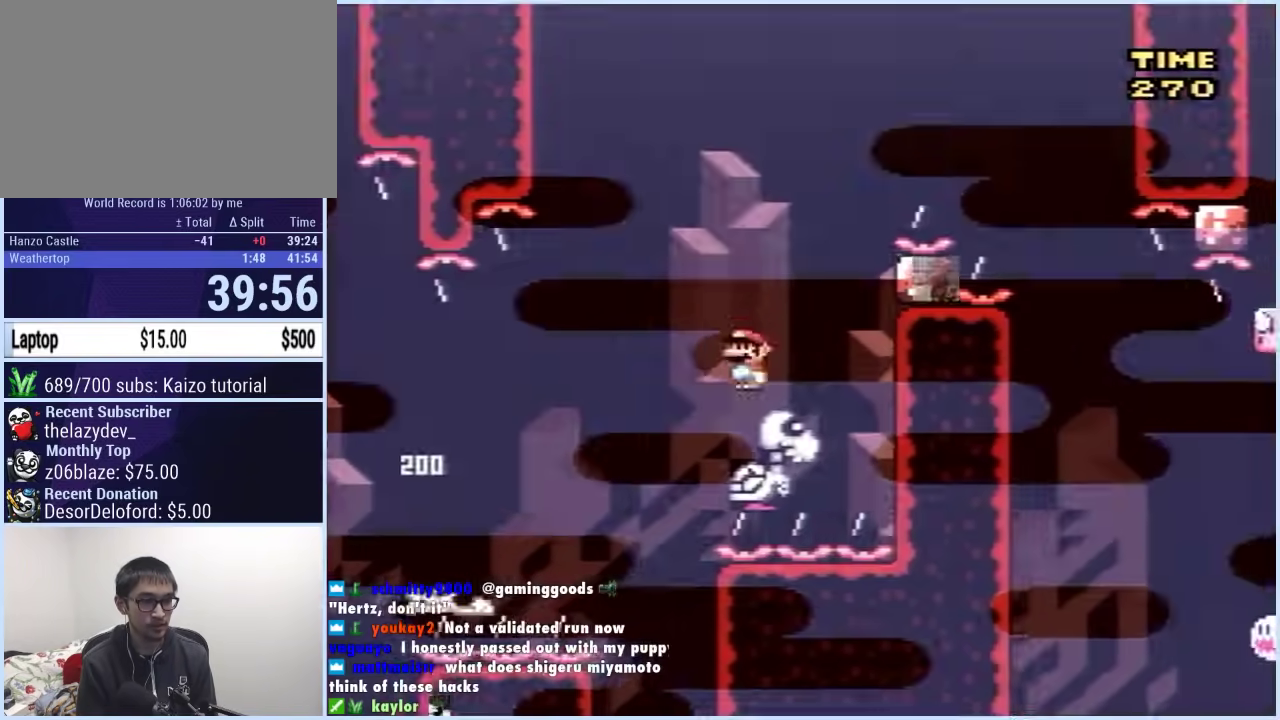
{"buttons": ["A", "X", "DPAD_RIGHT"], "events": [[33, "DPAD_RIGHT", "down"]]}
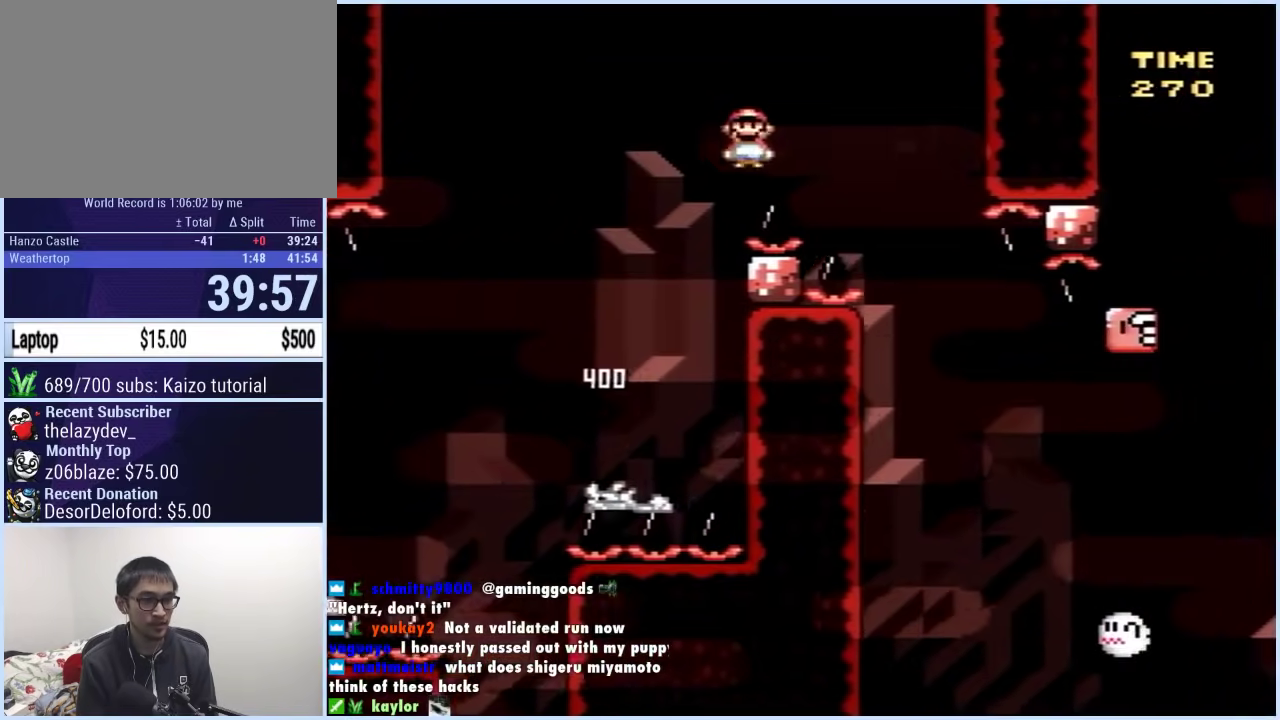
{"buttons": ["A", "X", "DPAD_RIGHT"], "events": [[83, "A", "up"], [150, "A", "down"], [250, "A", "up"], [317, "A", "down"]]}
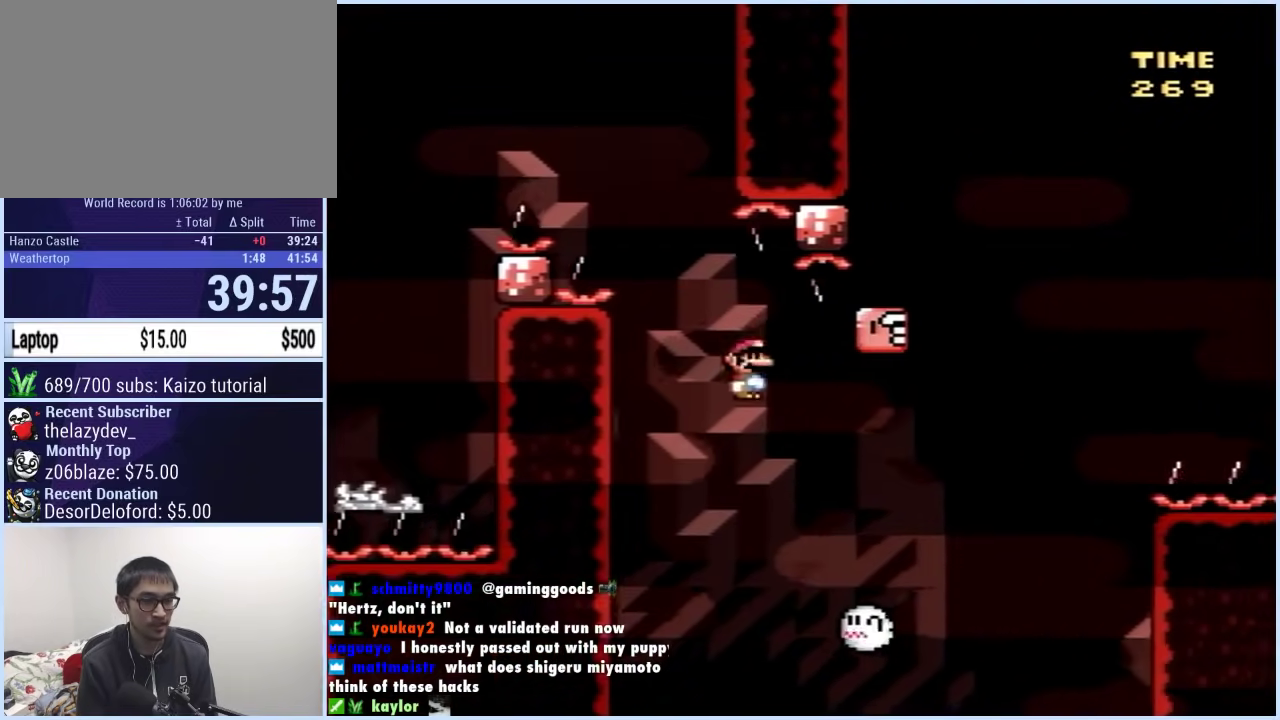
{"buttons": ["A", "X", "DPAD_LEFT"], "events": [[117, "DPAD_LEFT", "down"], [117, "DPAD_RIGHT", "up"]]}
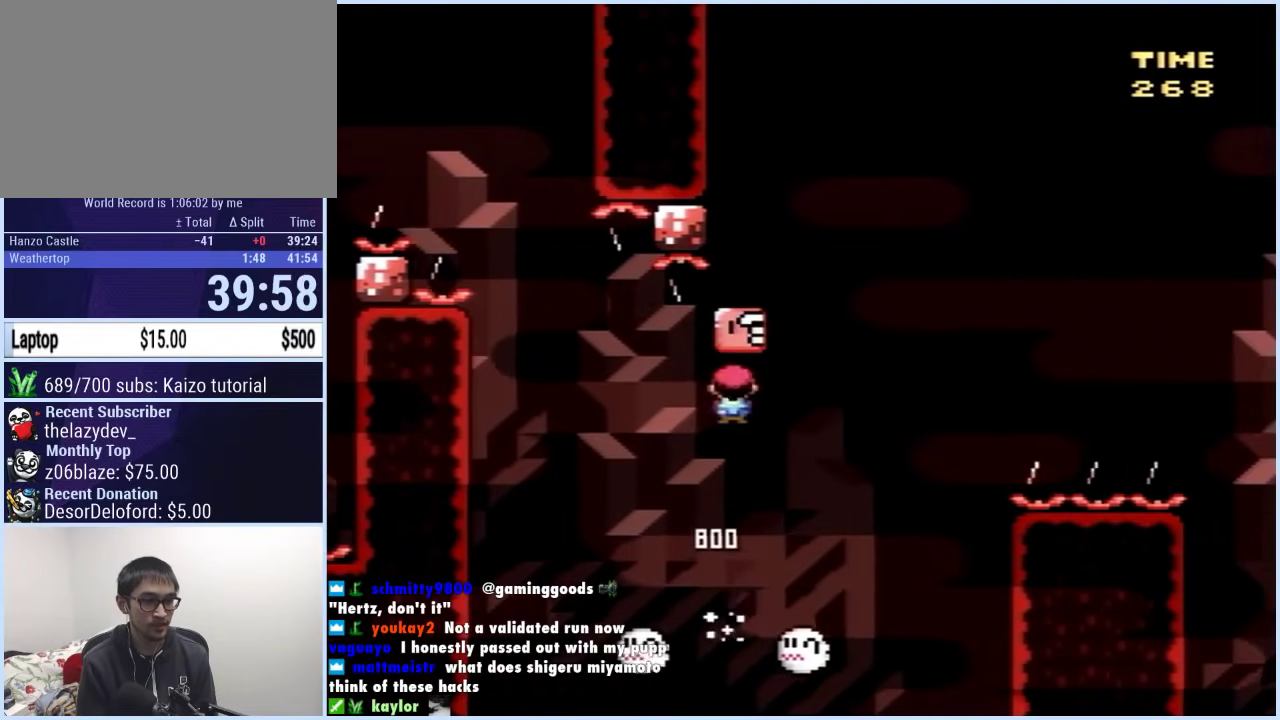
{"buttons": ["A", "X", "DPAD_RIGHT"], "events": [[217, "DPAD_LEFT", "up"], [233, "DPAD_RIGHT", "down"], [383, "DPAD_RIGHT", "up"], [450, "DPAD_RIGHT", "down"]]}
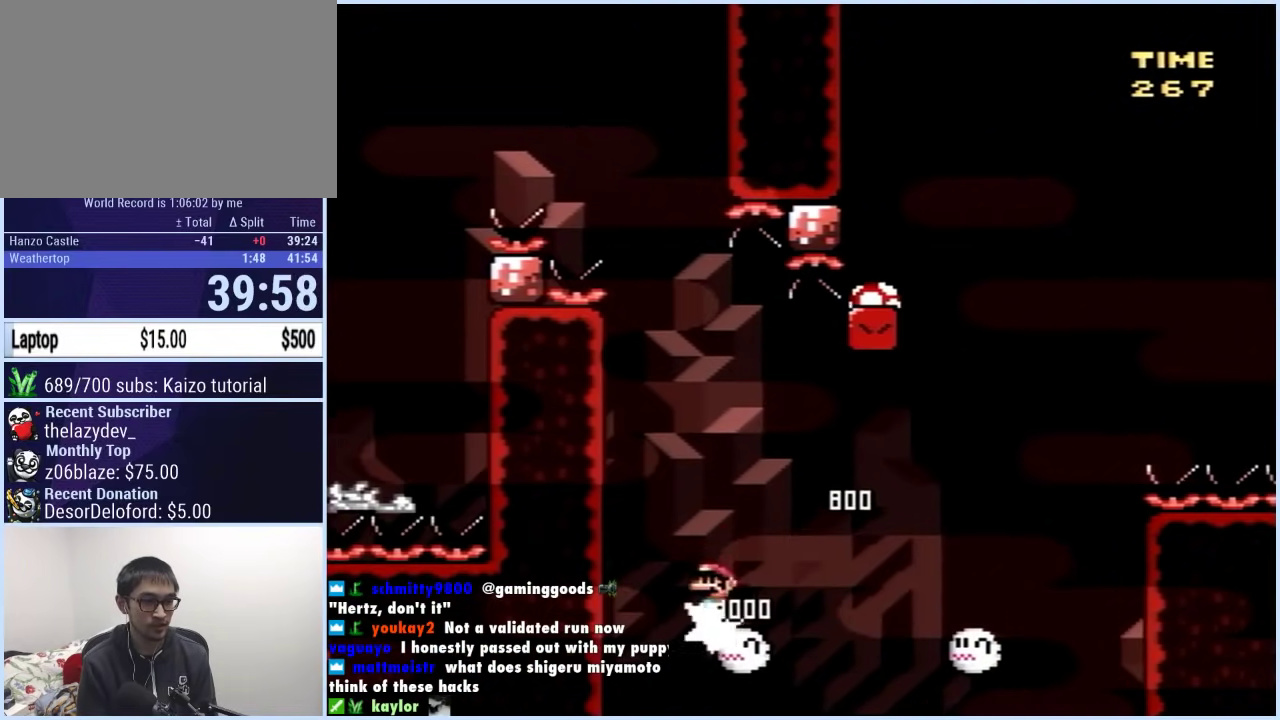
{"buttons": ["A", "X"], "events": [[183, "A", "up"], [267, "A", "down"], [500, "DPAD_RIGHT", "up"]]}
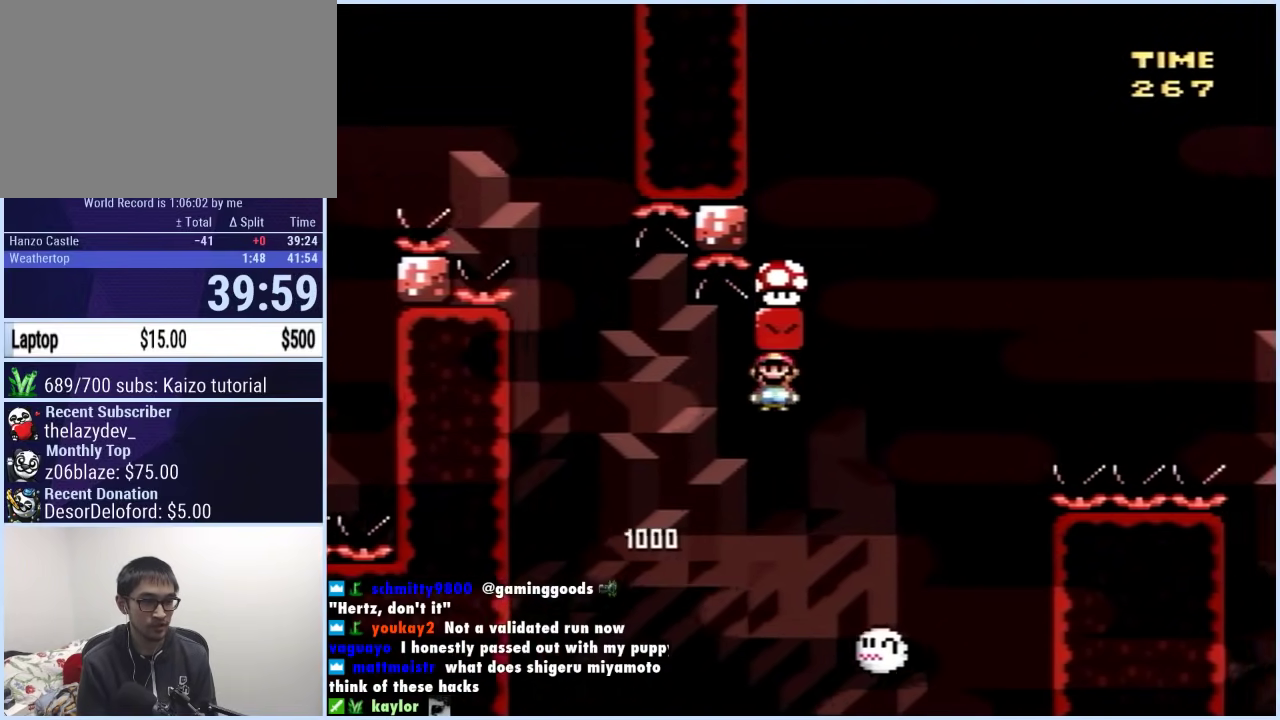
{"buttons": ["A", "X", "DPAD_RIGHT"], "events": [[50, "DPAD_LEFT", "down"], [267, "DPAD_LEFT", "up"], [283, "DPAD_RIGHT", "down"]]}
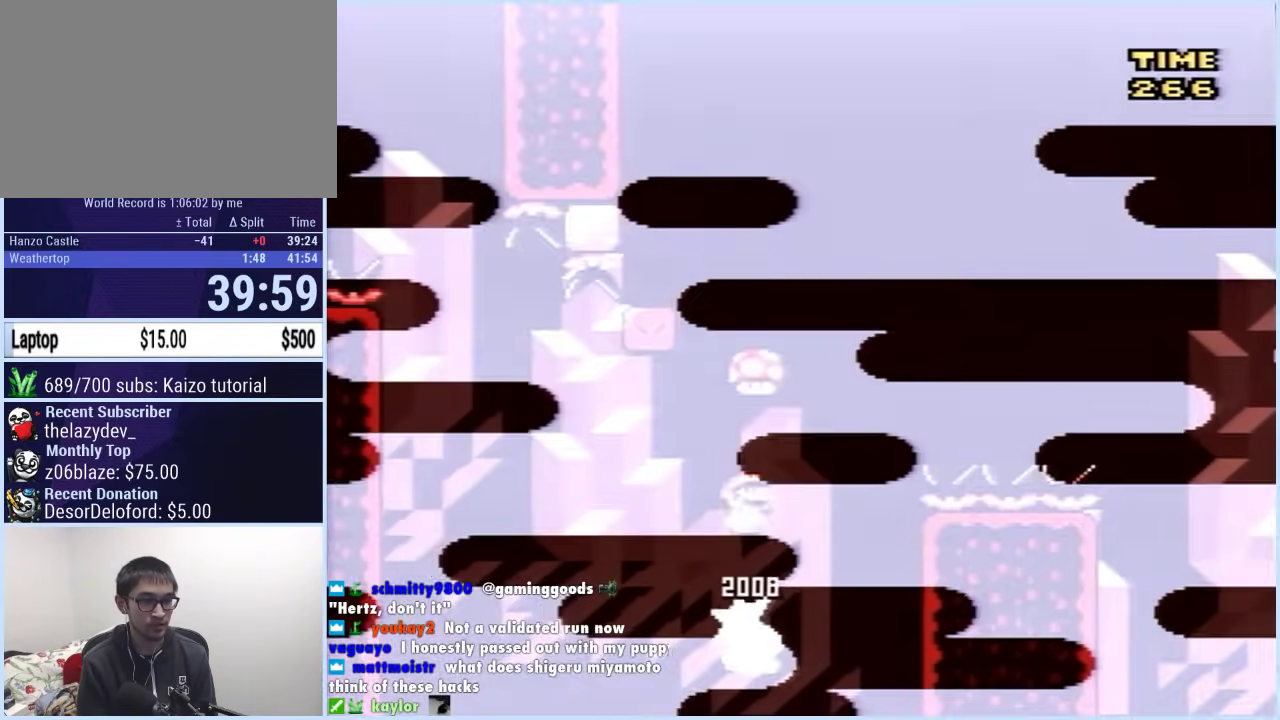
{"buttons": ["A", "X", "DPAD_RIGHT"], "events": []}
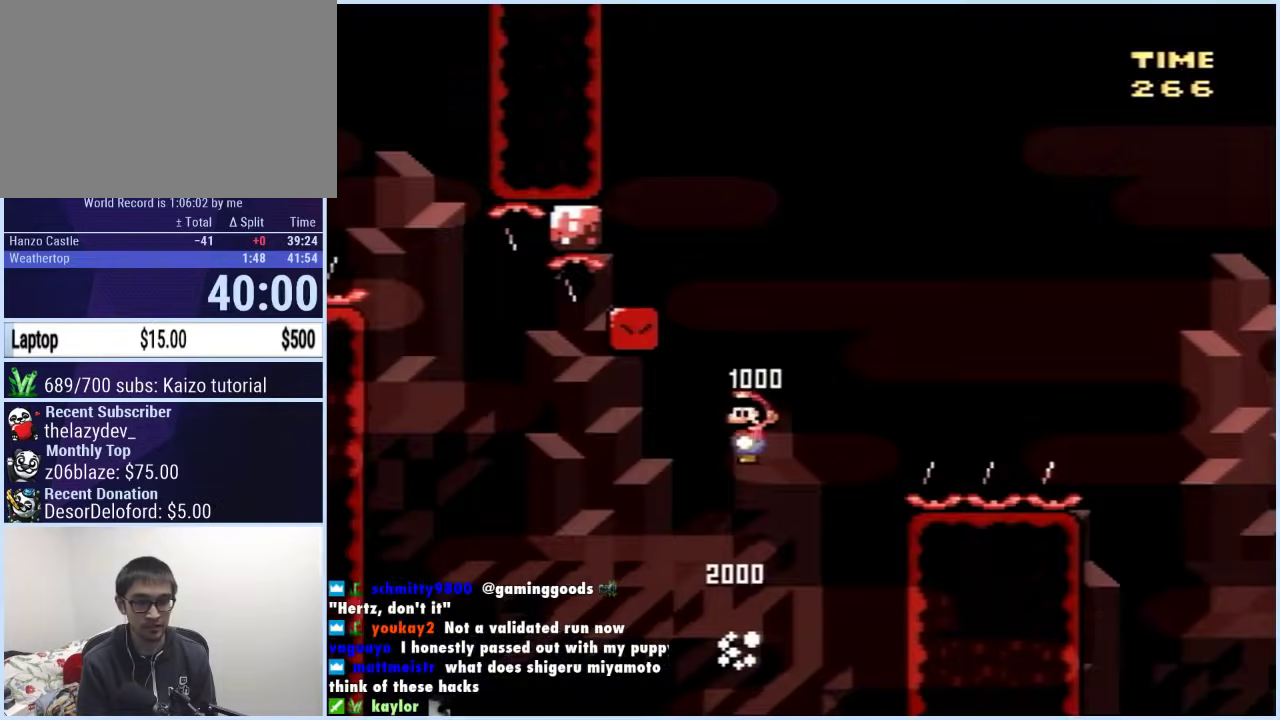
{"buttons": ["A", "X", "DPAD_RIGHT"], "events": []}
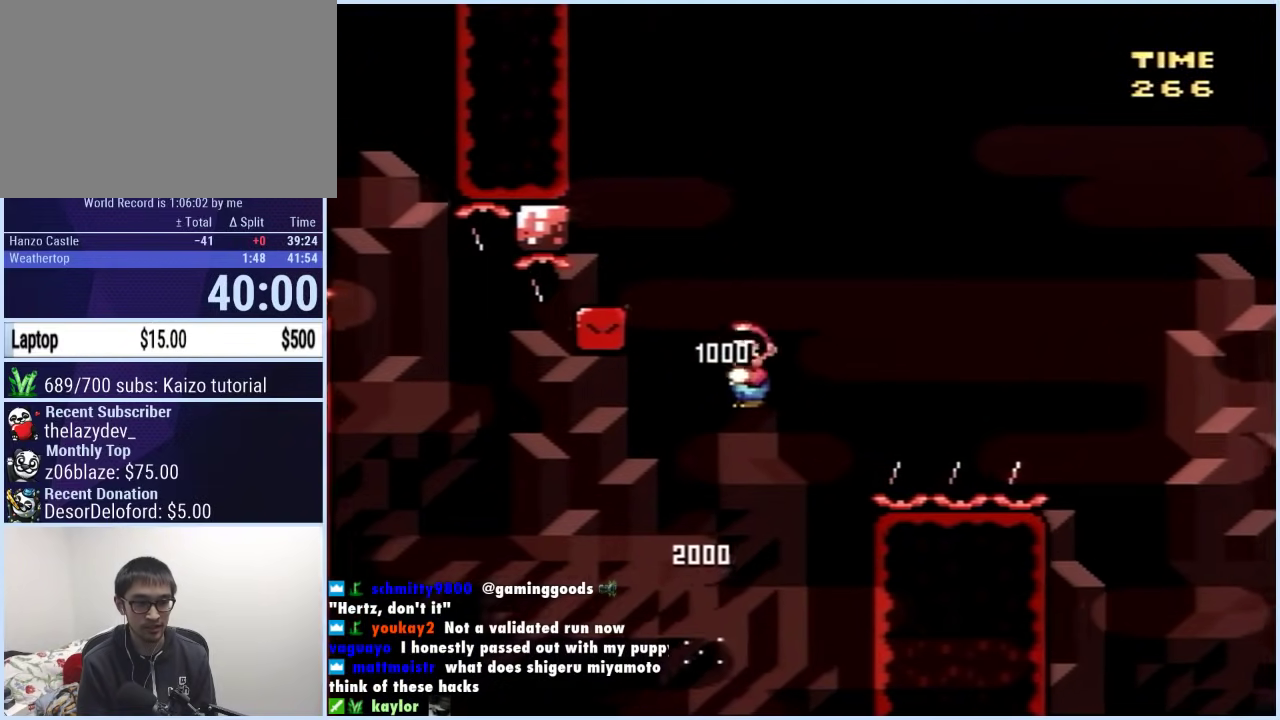
{"buttons": ["X", "DPAD_RIGHT"], "events": [[67, "A", "up"]]}